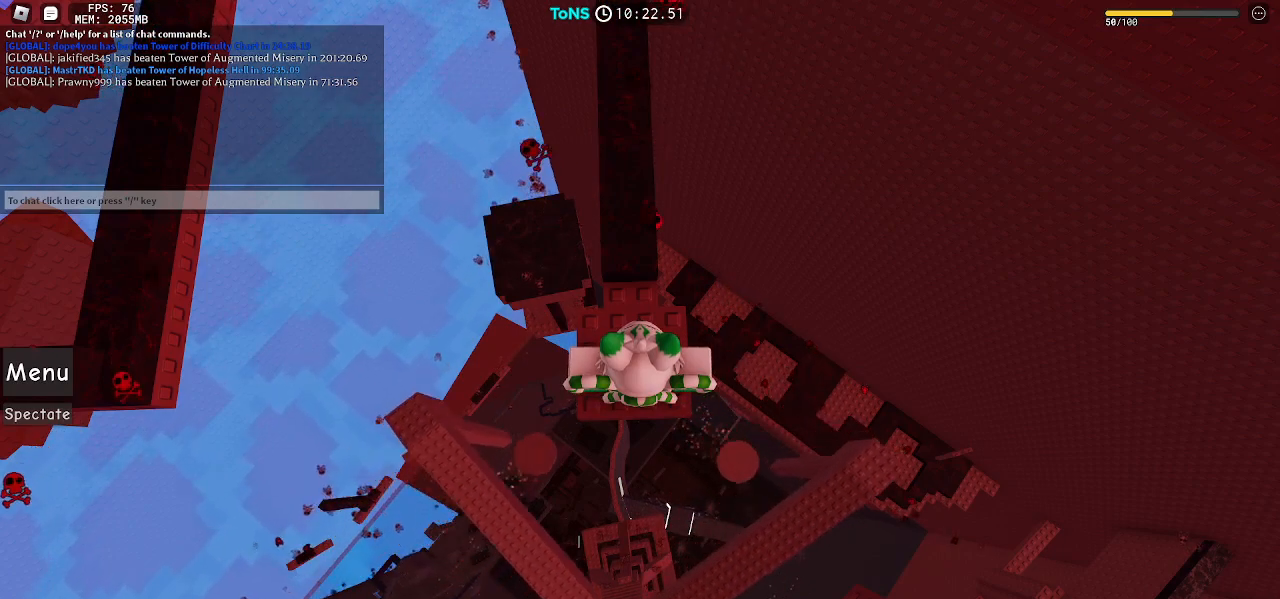
Gameplay with keyboard and mouse; each line is a JSON object with the keys and mouse buttons held at the frame after it. "events" lists presses ("down") and releases ("up") of "a", "ctrl", "d", "e", "q", "s", "shift", "space", "w", "mouse_left", "mouse_wheel", "mouse_right", "mouse_mb4" and "mouse_mb5" between this image and that frame as [ms after this image, input, new state], when the widget could be followed in between. "mouse_left", "mouse_wheel", "mouse_right", "mouse_mb4", "mouse_mb5" = the "left", "wheel", "right", "mb4", "mb5" buttons of the "mouse" list. No other keys are recorded. "wheel" means that the mouse wheel is clicked or scrolled. Mouse movement is not recorded.
{"keys": [], "mouse": [], "events": [[383, "mouse_left", "down"], [467, "mouse_left", "up"]]}
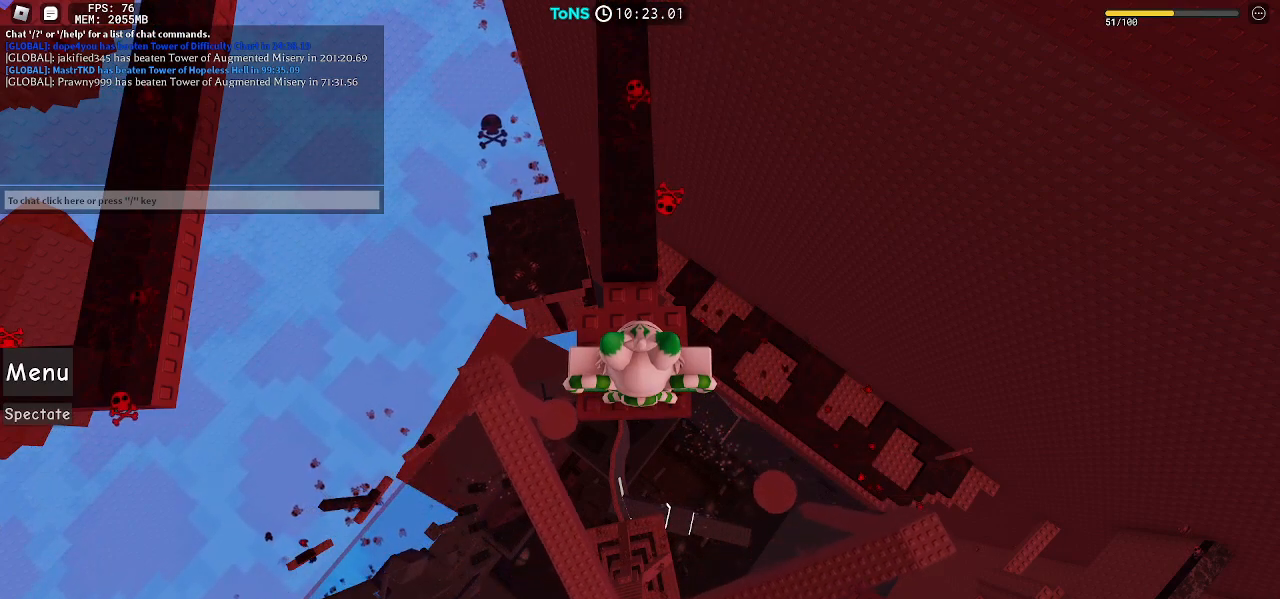
{"keys": [], "mouse": [], "events": []}
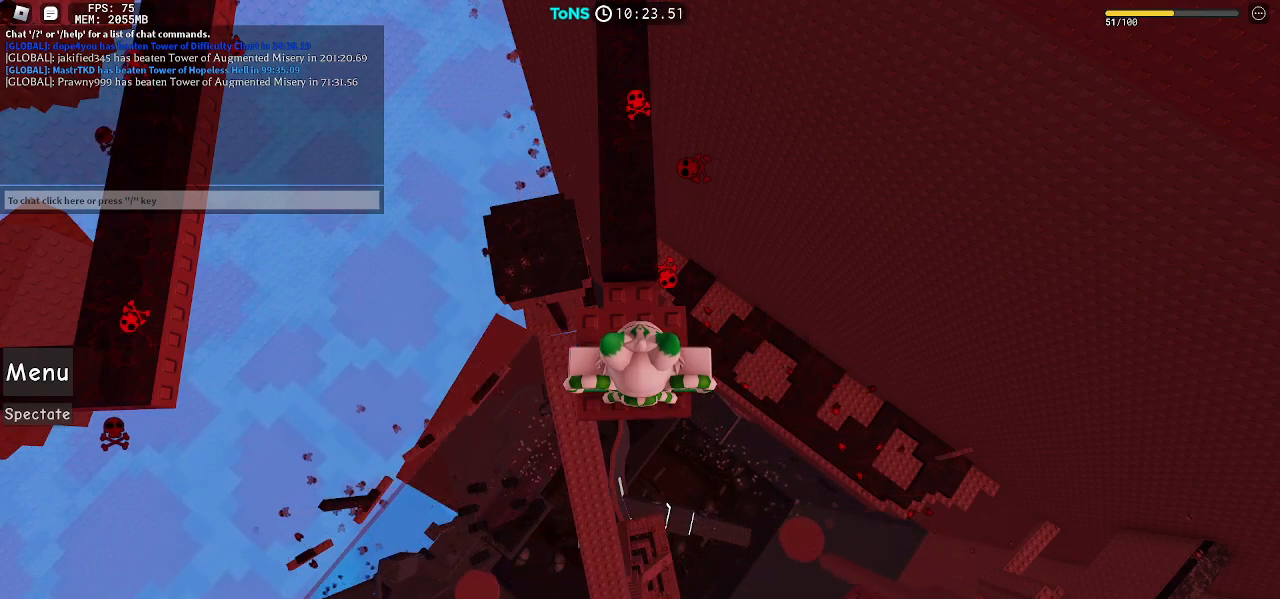
{"keys": [], "mouse": [], "events": []}
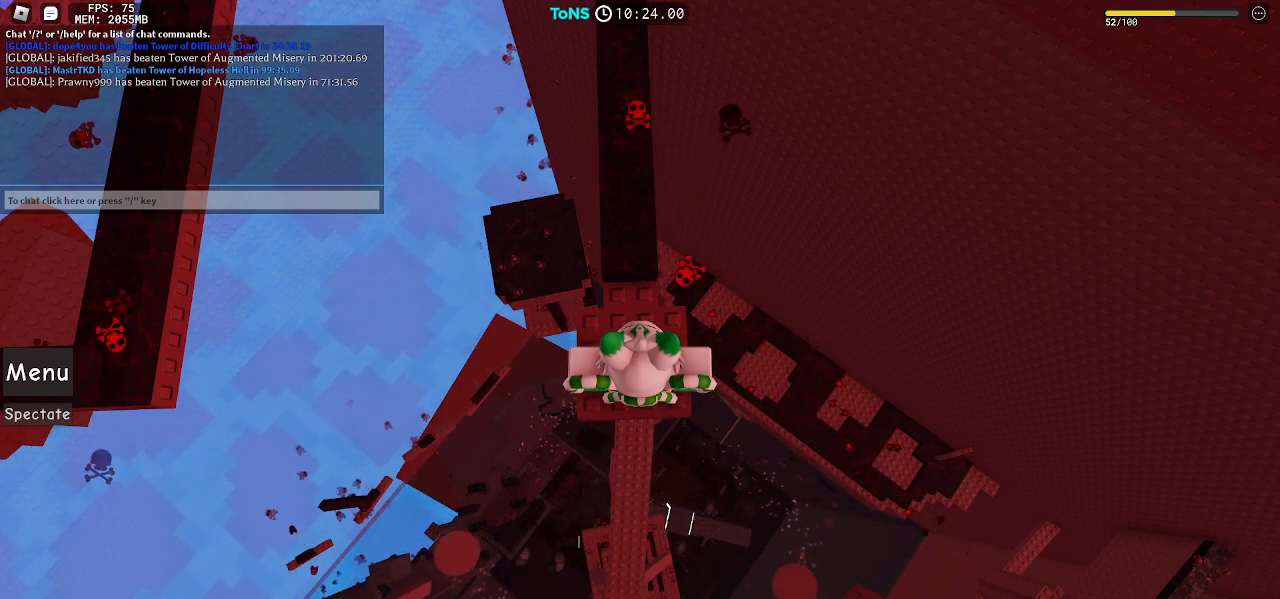
{"keys": [], "mouse": [], "events": []}
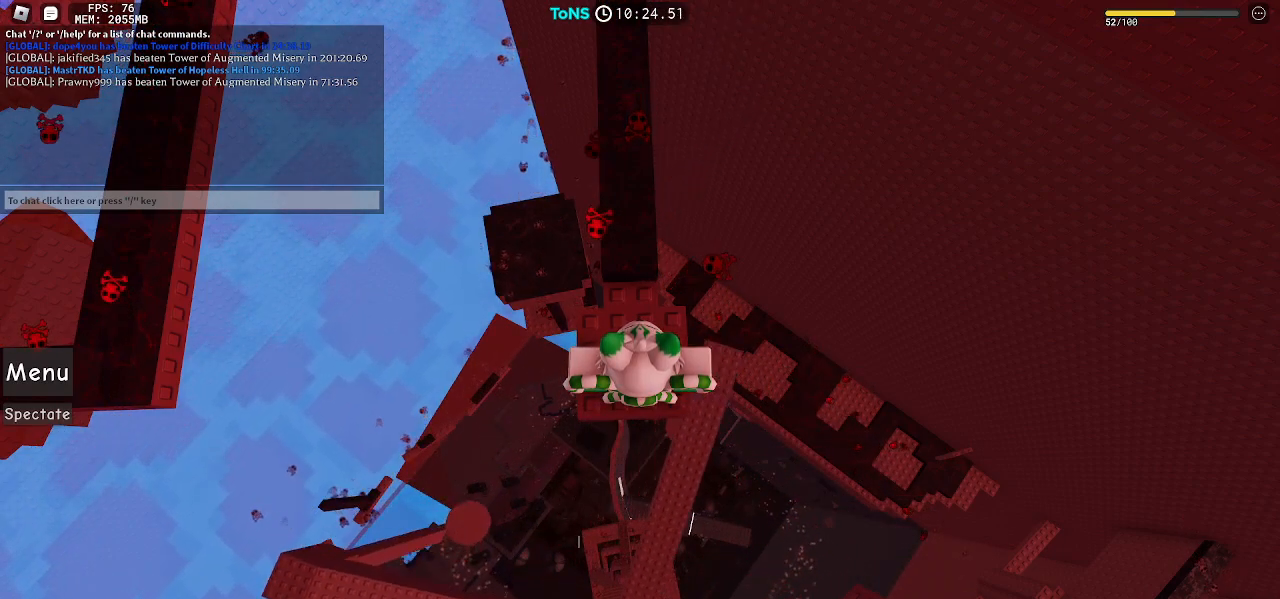
{"keys": [], "mouse": [], "events": [[250, "mouse_left", "down"], [333, "mouse_left", "up"]]}